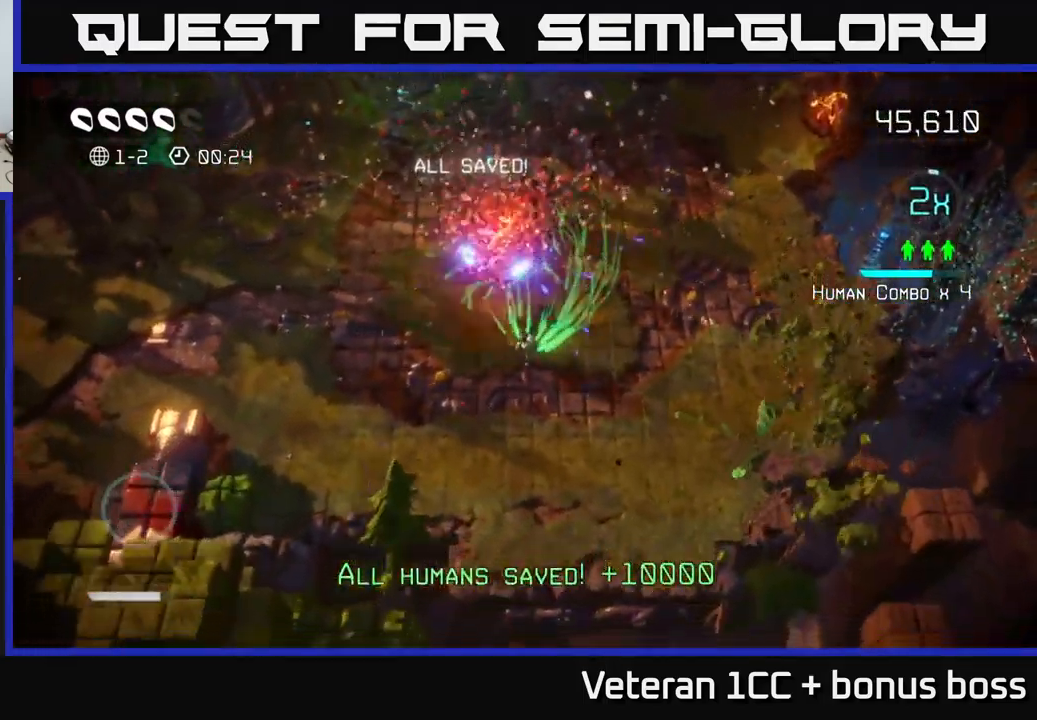
Gameplay with a controller (Xbox layout); each line is a JSON object with the inputs held at the frame after it. "events" lists button and stick changes between this image and that frame as [ms after this image, input, new state], when the widget could be followed in between.
{"buttons": [], "left_stick": "center", "right_stick": "down-left", "events": [[67, "right_stick", "up-right"], [317, "right_stick", "up-left"], [417, "right_stick", "down-left"], [483, "left_stick", "center"]]}
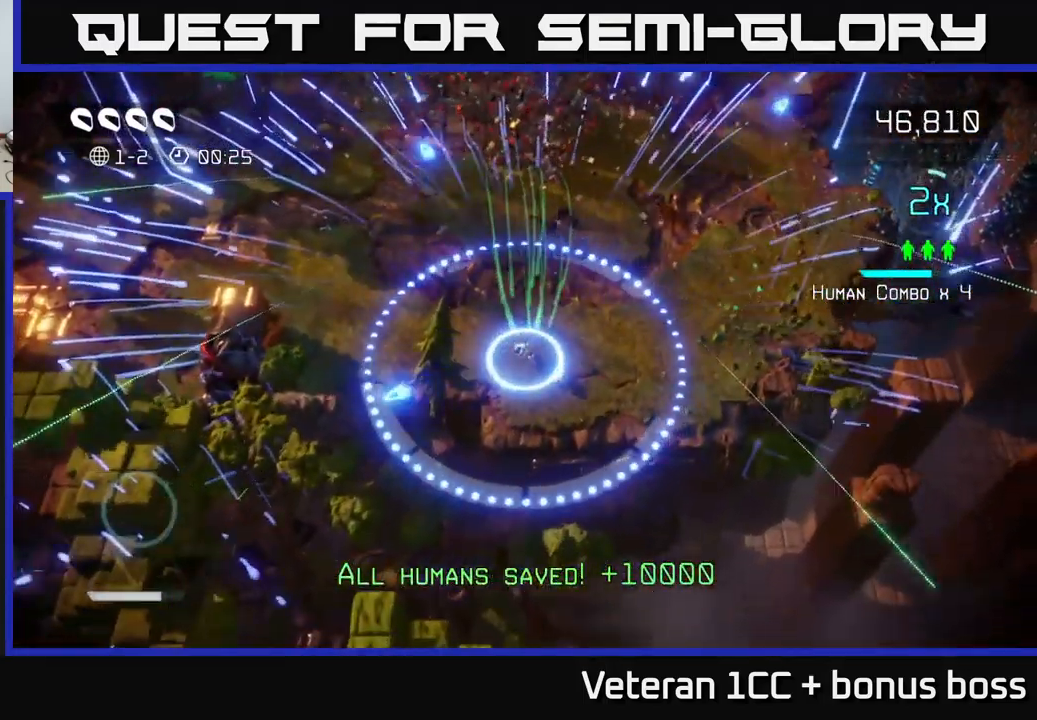
{"buttons": [], "left_stick": "up-right", "right_stick": "center", "events": [[33, "left_stick", "up"], [50, "right_stick", "center"], [233, "left_stick", "up-right"]]}
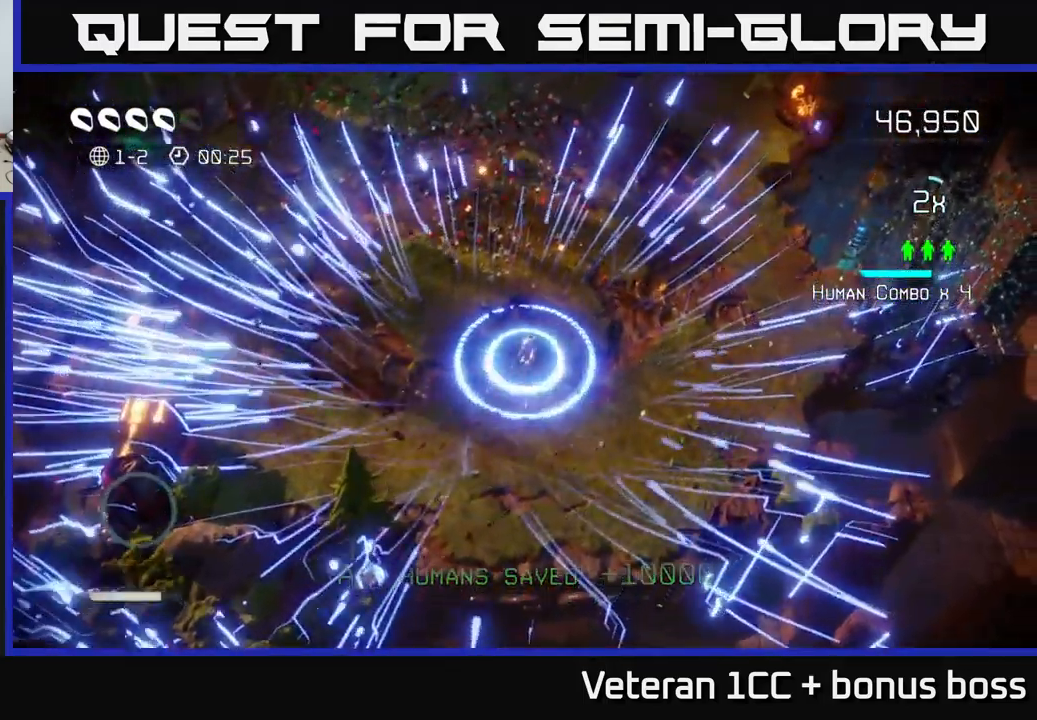
{"buttons": [], "left_stick": "center", "right_stick": "center", "events": [[133, "left_stick", "up"], [233, "L2", "down"], [333, "L2", "up"], [467, "left_stick", "center"]]}
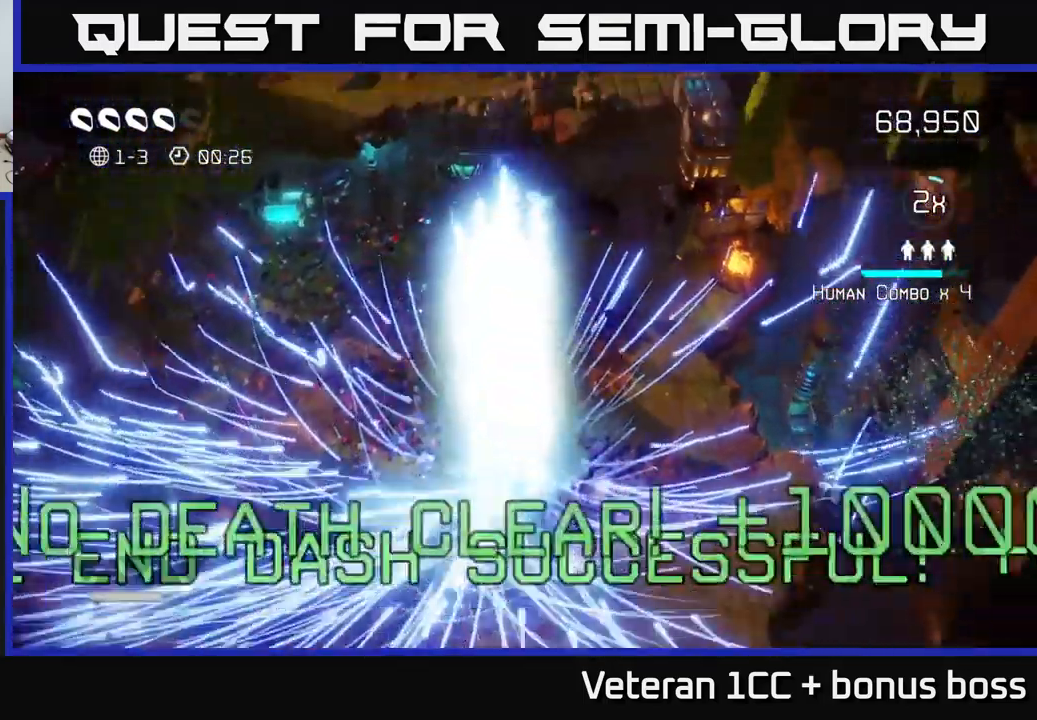
{"buttons": [], "left_stick": "center", "right_stick": "center", "events": []}
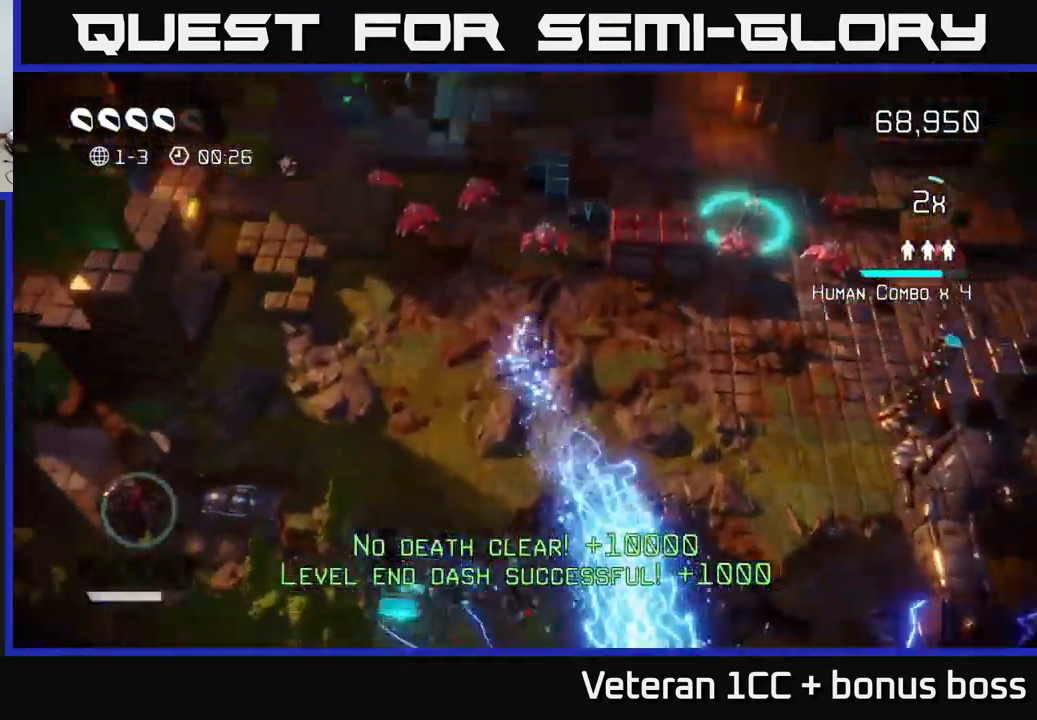
{"buttons": [], "left_stick": "up-left", "right_stick": "up-left", "events": [[83, "right_stick", "up"], [134, "left_stick", "up-right"], [350, "right_stick", "up-left"], [500, "left_stick", "up-left"]]}
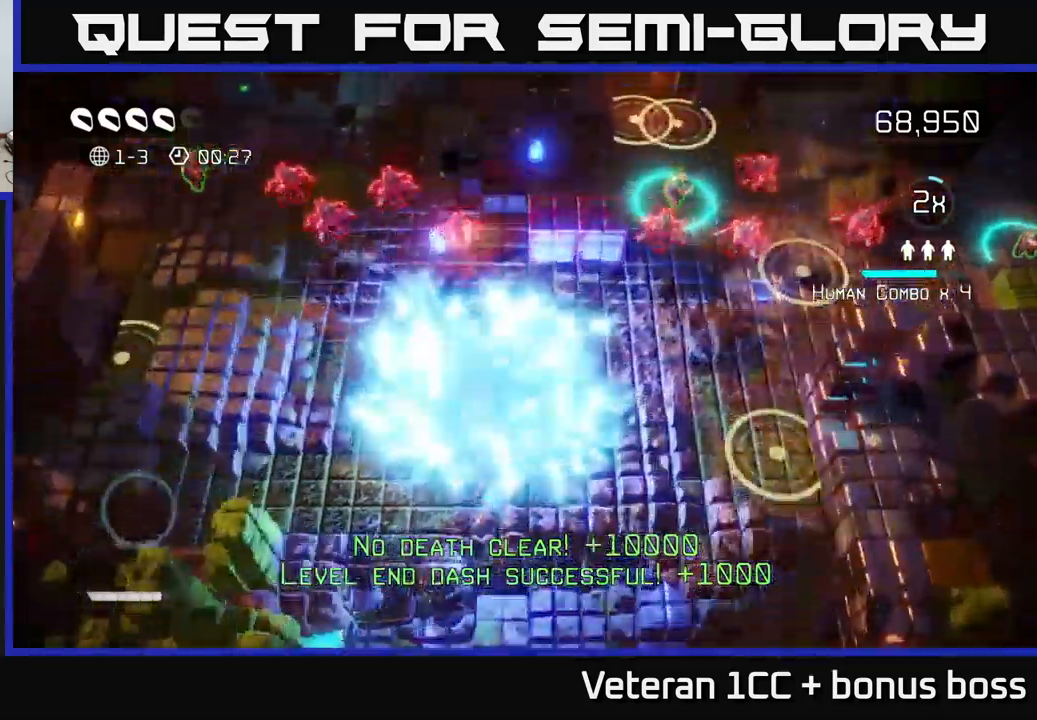
{"buttons": [], "left_stick": "up-left", "right_stick": "up-left", "events": []}
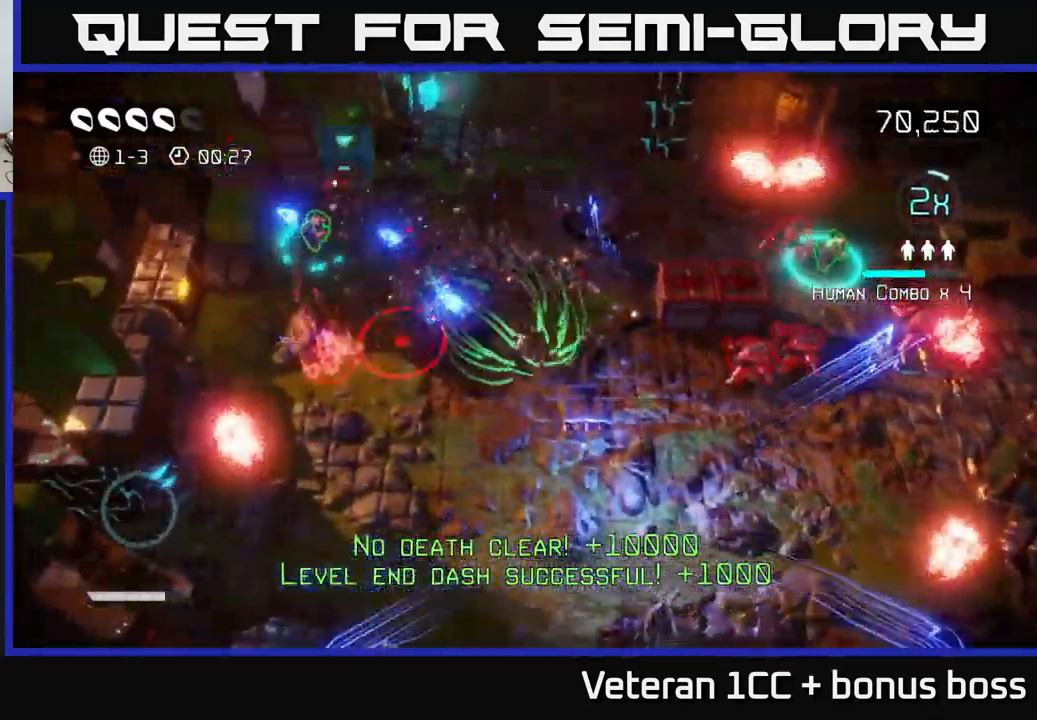
{"buttons": [], "left_stick": "up-left", "right_stick": "up-left", "events": [[50, "right_stick", "up"], [184, "right_stick", "up-left"]]}
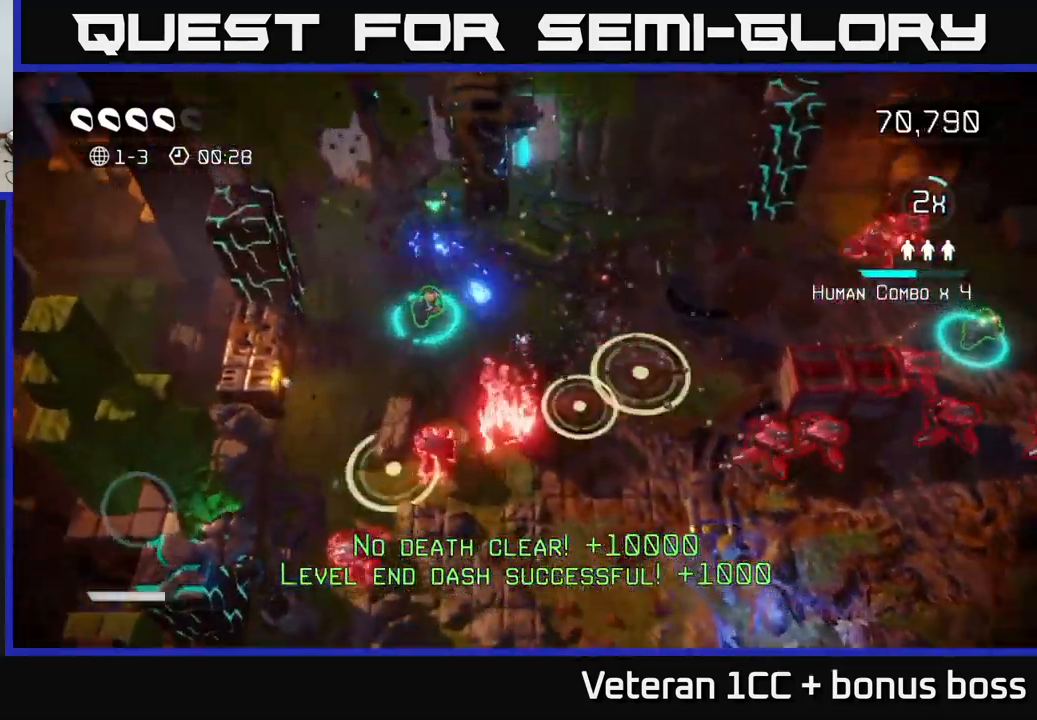
{"buttons": [], "left_stick": "up-right", "right_stick": "down", "events": [[134, "left_stick", "up-right"], [184, "right_stick", "down-left"], [250, "right_stick", "down"]]}
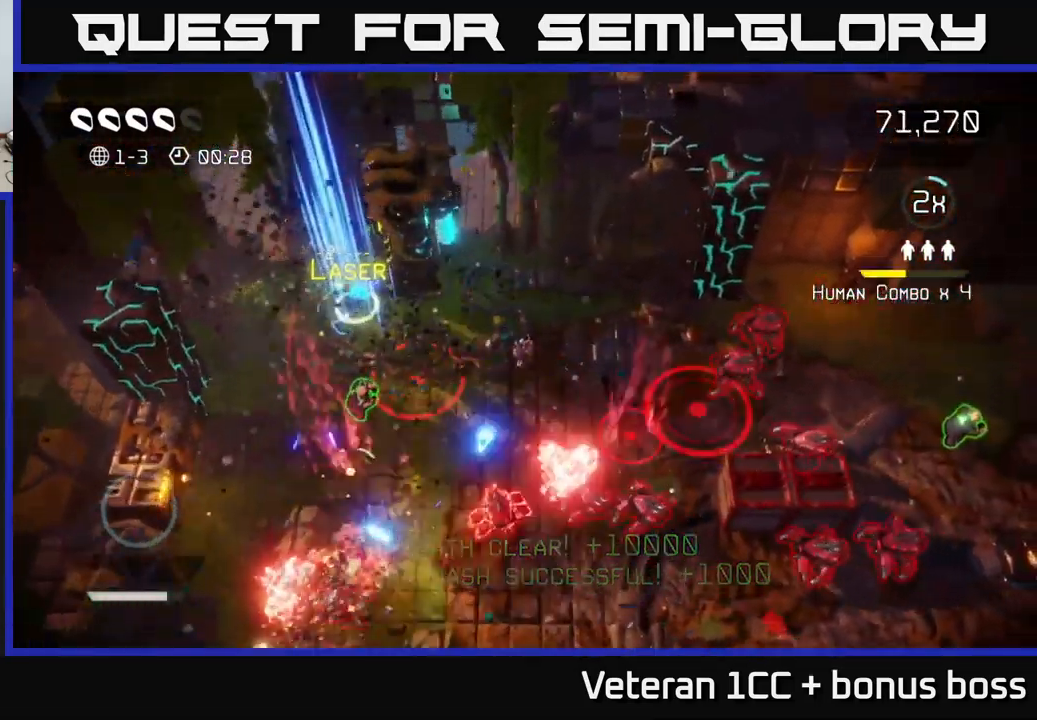
{"buttons": [], "left_stick": "center", "right_stick": "down-left", "events": [[34, "left_stick", "center"], [350, "left_stick", "up"], [417, "left_stick", "center"], [417, "right_stick", "down-left"]]}
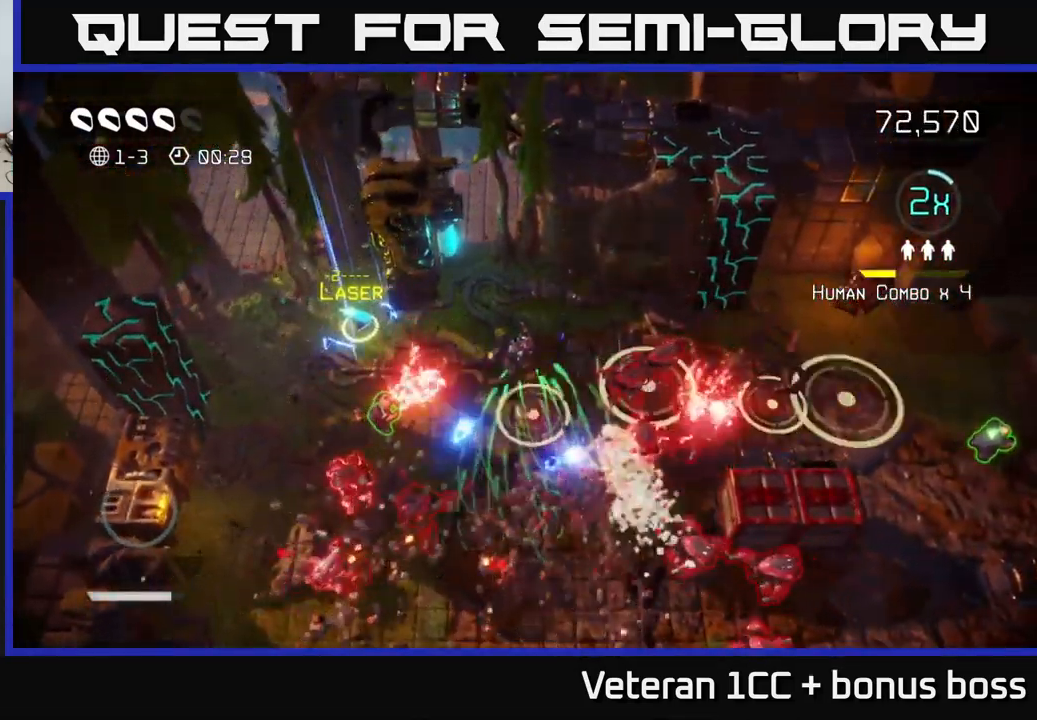
{"buttons": [], "left_stick": "down-left", "right_stick": "right", "events": [[34, "left_stick", "left"], [250, "left_stick", "down-left"], [284, "L2", "down"], [300, "right_stick", "down"], [417, "L2", "up"], [450, "right_stick", "right"]]}
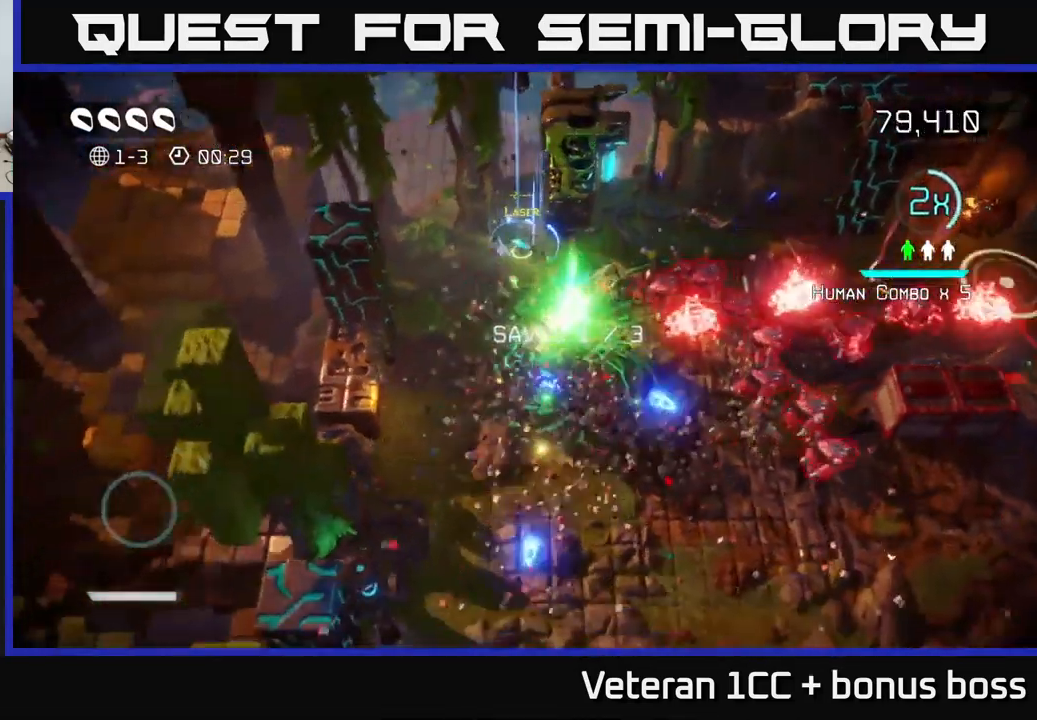
{"buttons": [], "left_stick": "down", "right_stick": "up-right", "events": [[100, "right_stick", "up-right"], [250, "left_stick", "down"]]}
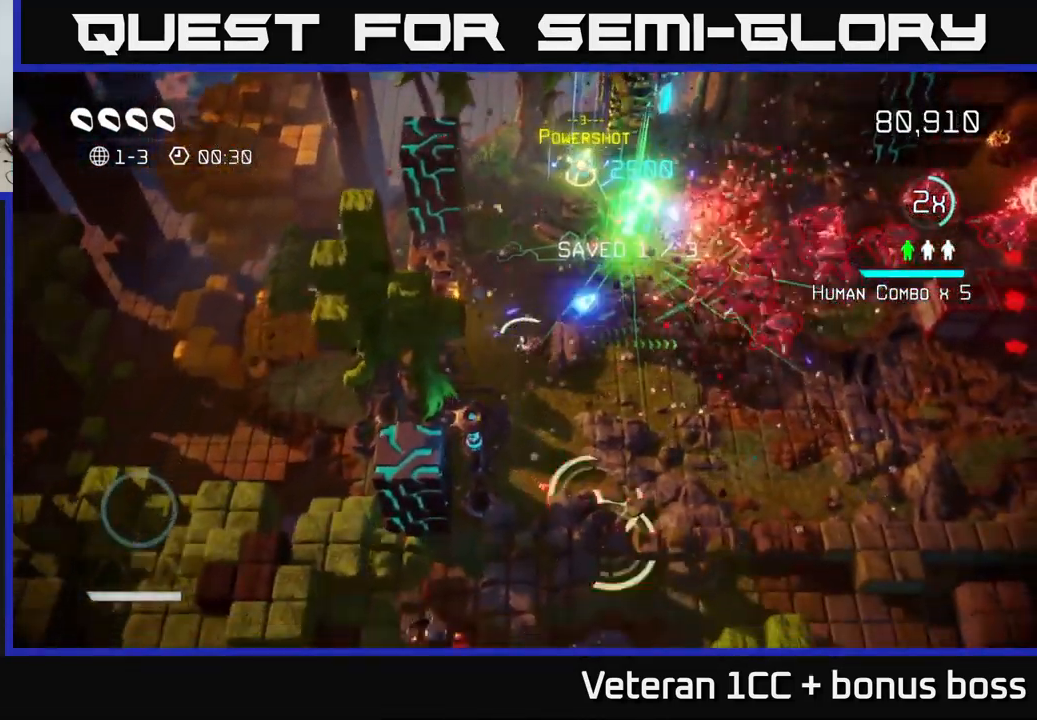
{"buttons": [], "left_stick": "up-left", "right_stick": "up-right", "events": [[100, "left_stick", "down-right"], [434, "left_stick", "up-left"]]}
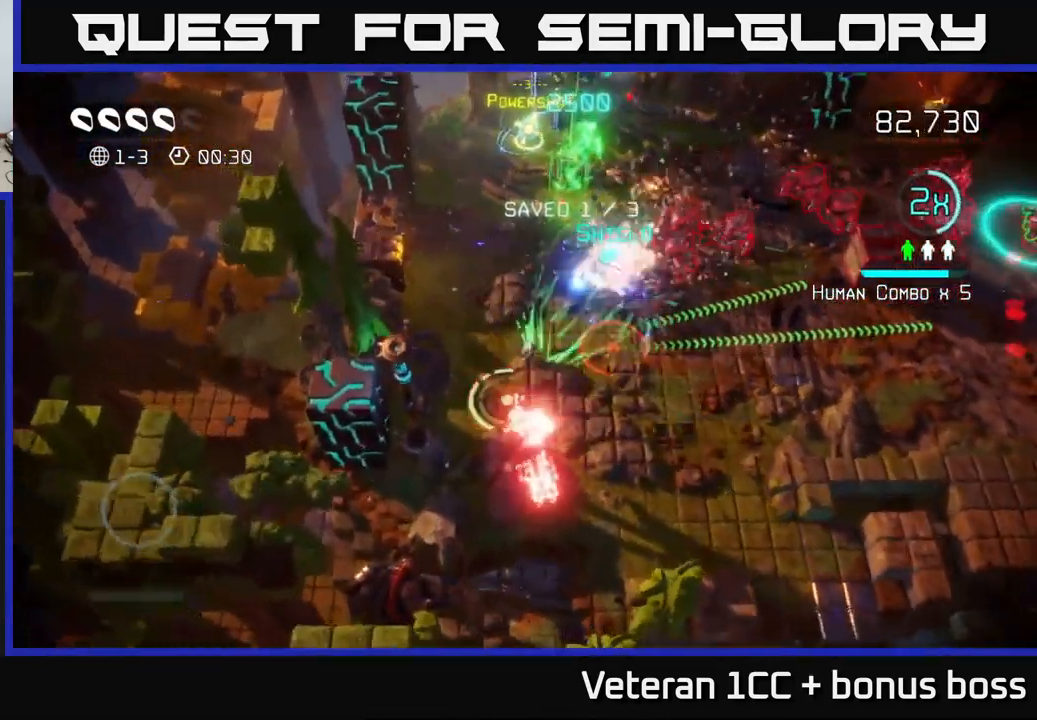
{"buttons": [], "left_stick": "up-right", "right_stick": "right", "events": [[100, "right_stick", "right"], [267, "left_stick", "up"], [417, "left_stick", "up-right"]]}
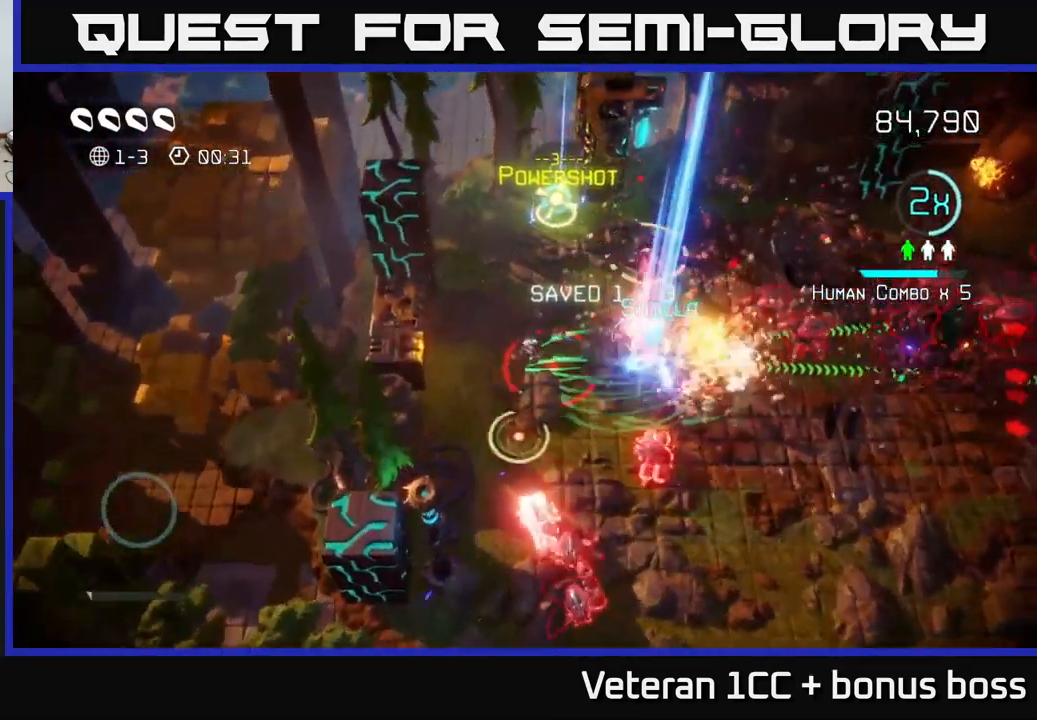
{"buttons": [], "left_stick": "down-right", "right_stick": "left", "events": [[250, "right_stick", "left"], [267, "left_stick", "up-left"], [350, "right_stick", "up-left"], [450, "left_stick", "down-right"], [484, "right_stick", "left"]]}
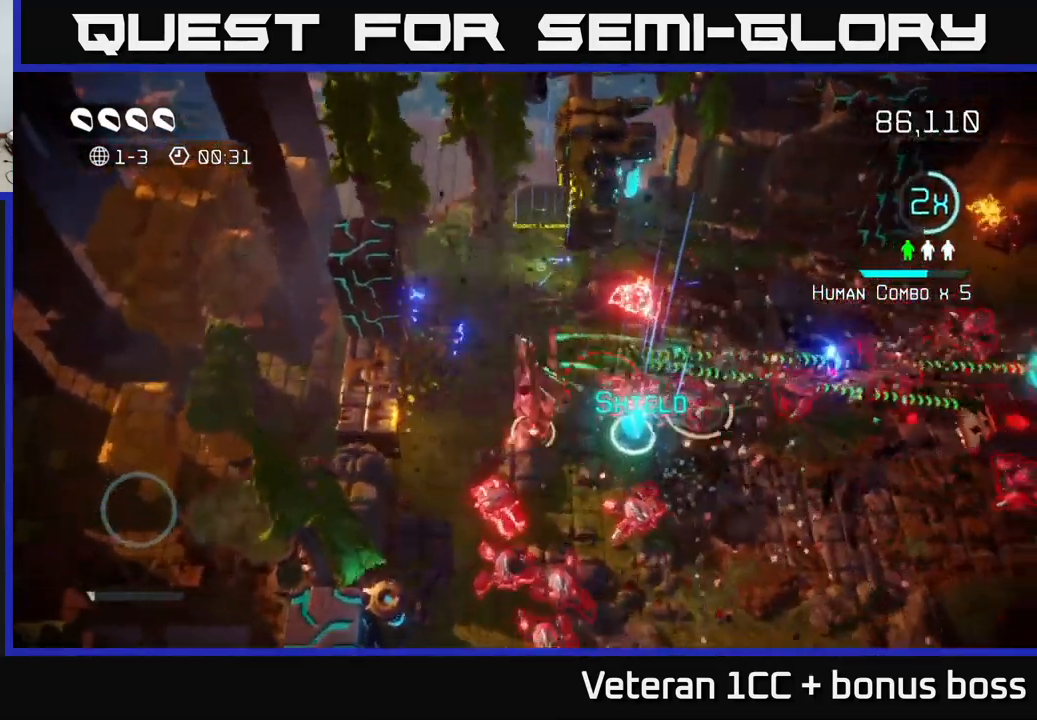
{"buttons": [], "left_stick": "down-right", "right_stick": "up-left", "events": [[217, "L2", "down"], [267, "left_stick", "down"], [401, "L2", "up"], [417, "left_stick", "down-right"], [417, "right_stick", "up-left"]]}
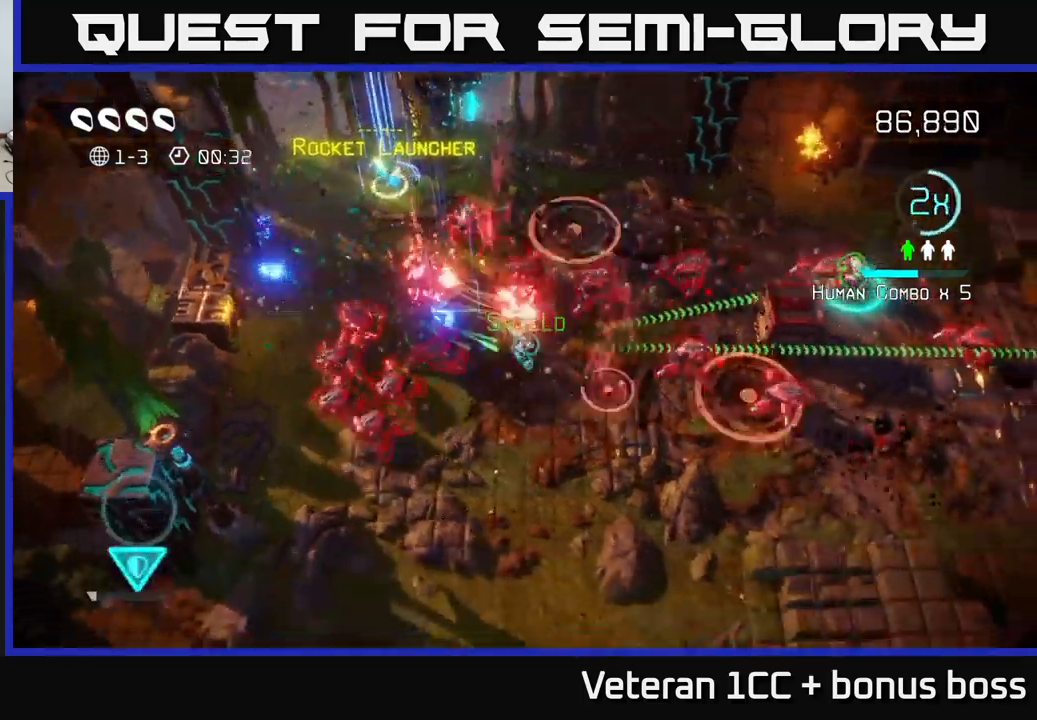
{"buttons": [], "left_stick": "down-left", "right_stick": "up", "events": [[100, "left_stick", "down"], [150, "right_stick", "up"], [483, "left_stick", "down-left"]]}
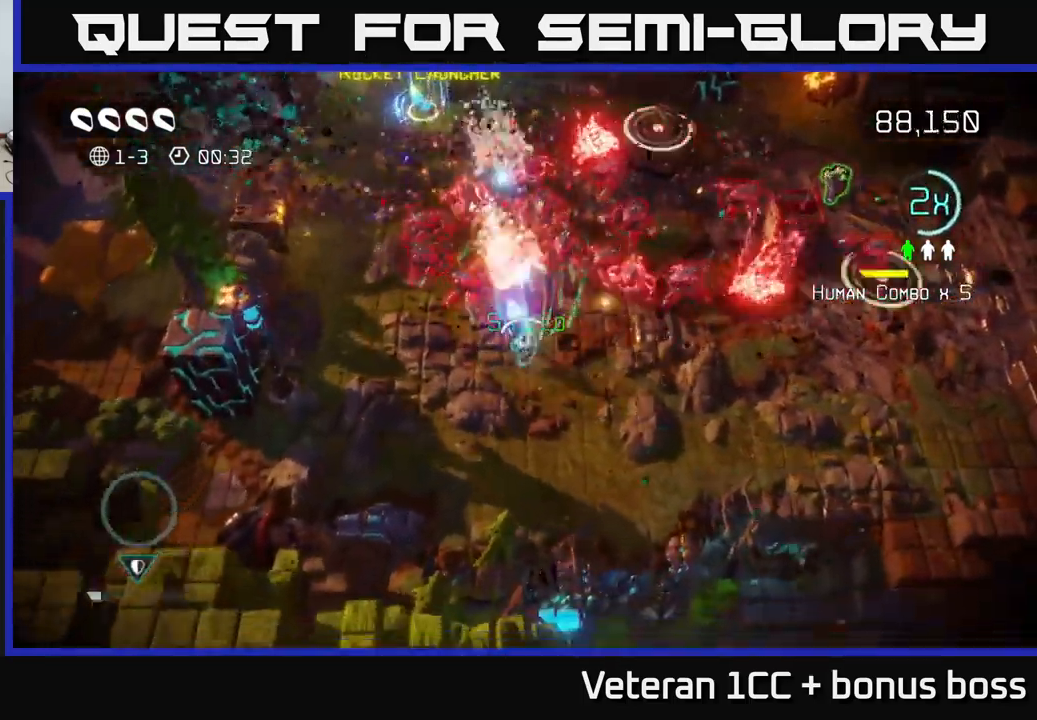
{"buttons": [], "left_stick": "up-left", "right_stick": "up-right", "events": [[100, "left_stick", "left"], [233, "right_stick", "up-right"], [350, "left_stick", "up-left"]]}
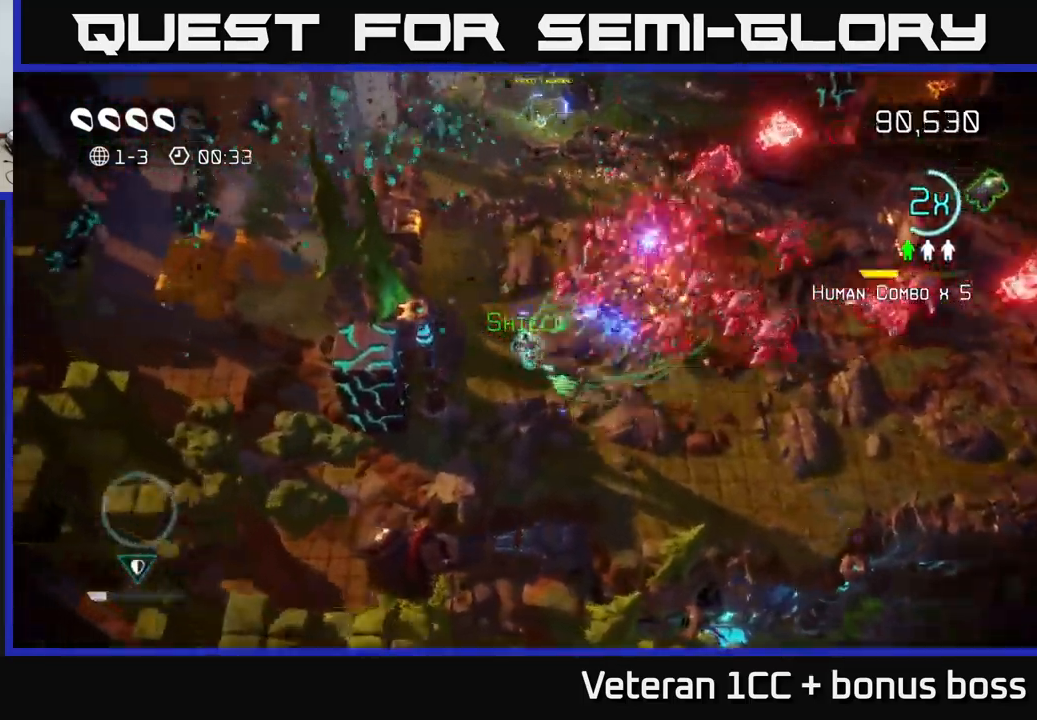
{"buttons": ["L2"], "left_stick": "up-right", "right_stick": "right", "events": [[50, "right_stick", "right"], [133, "left_stick", "up"], [317, "left_stick", "up-right"], [500, "L2", "down"]]}
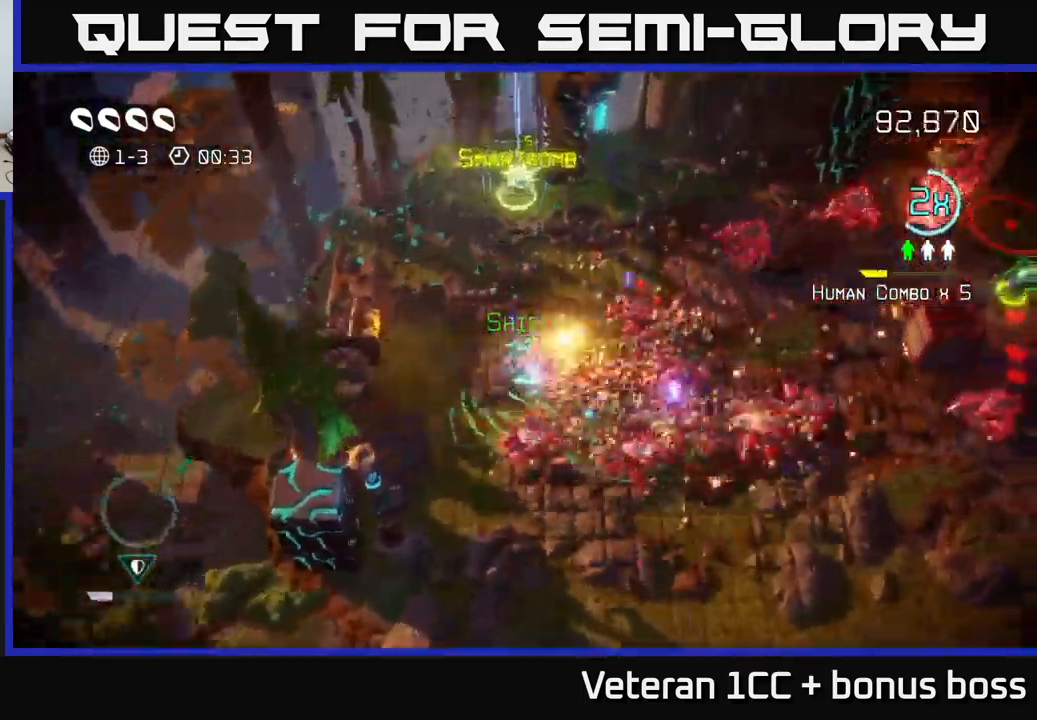
{"buttons": [], "left_stick": "right", "right_stick": "right", "events": [[233, "L2", "up"], [250, "left_stick", "right"]]}
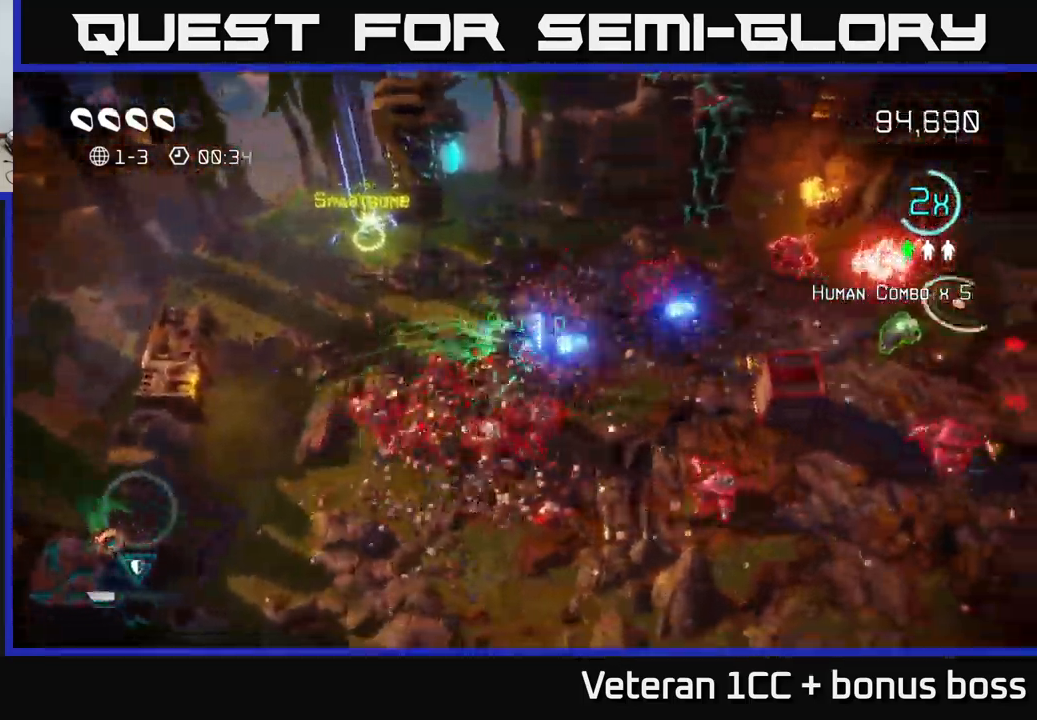
{"buttons": [], "left_stick": "right", "right_stick": "right", "events": []}
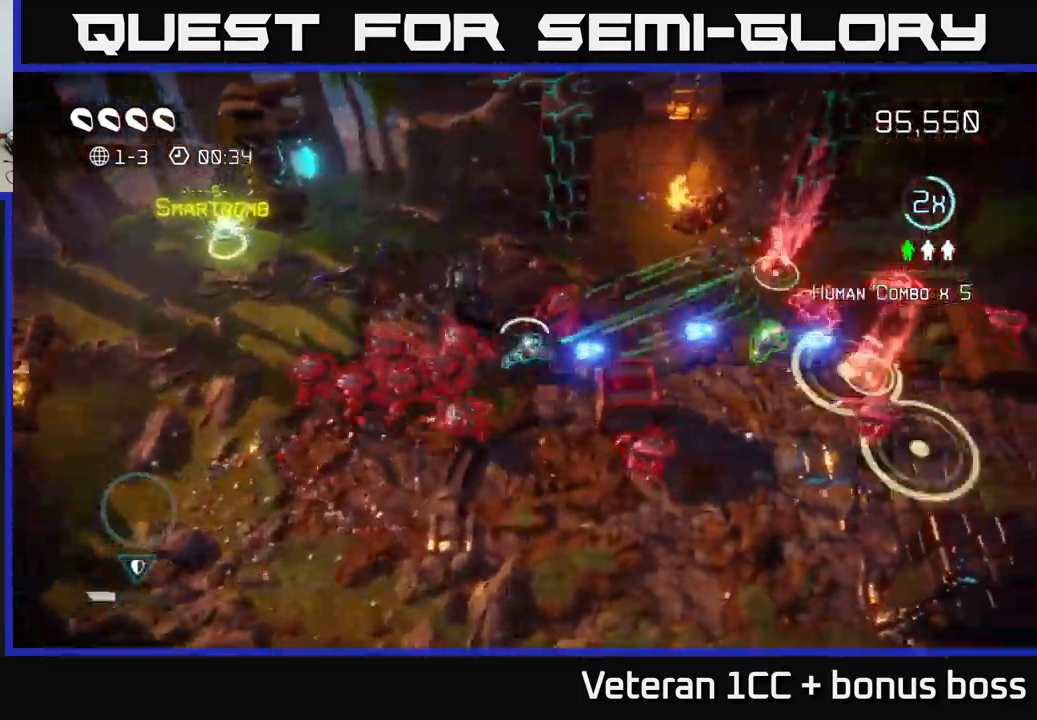
{"buttons": ["L2"], "left_stick": "right", "right_stick": "right", "events": [[450, "L2", "down"]]}
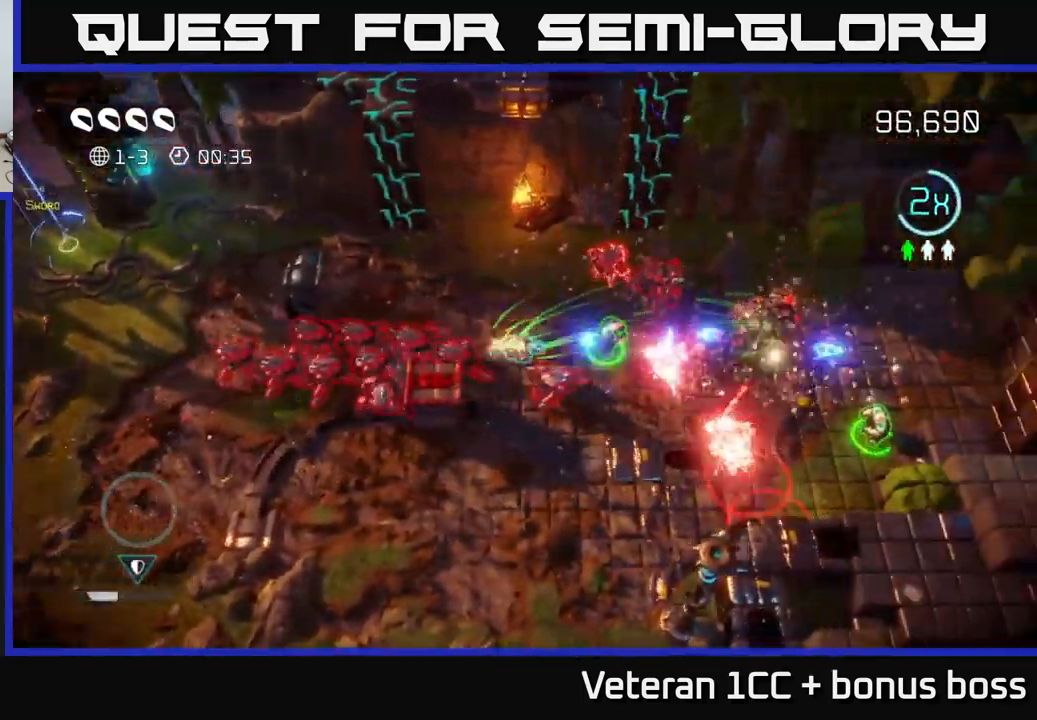
{"buttons": [], "left_stick": "down", "right_stick": "up-right", "events": [[67, "L2", "up"], [117, "right_stick", "down-left"], [217, "left_stick", "down-left"], [283, "right_stick", "up-left"], [350, "right_stick", "up"], [383, "left_stick", "down"], [450, "right_stick", "up-right"]]}
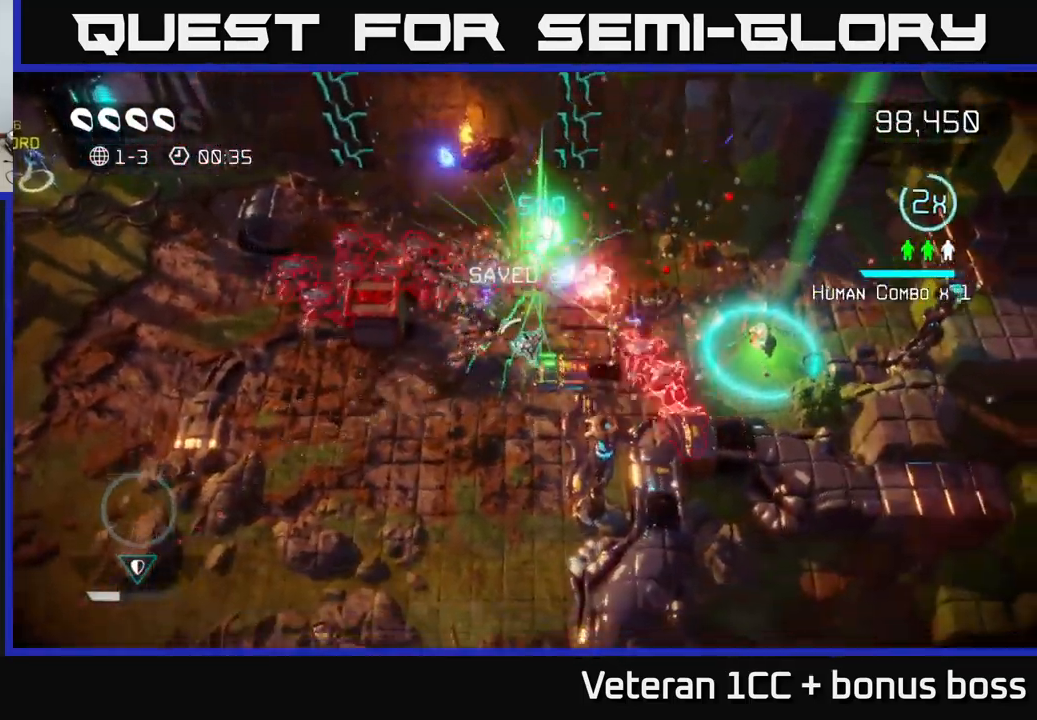
{"buttons": [], "left_stick": "down-left", "right_stick": "up", "events": [[150, "left_stick", "down-left"], [150, "right_stick", "up-left"], [333, "right_stick", "up"]]}
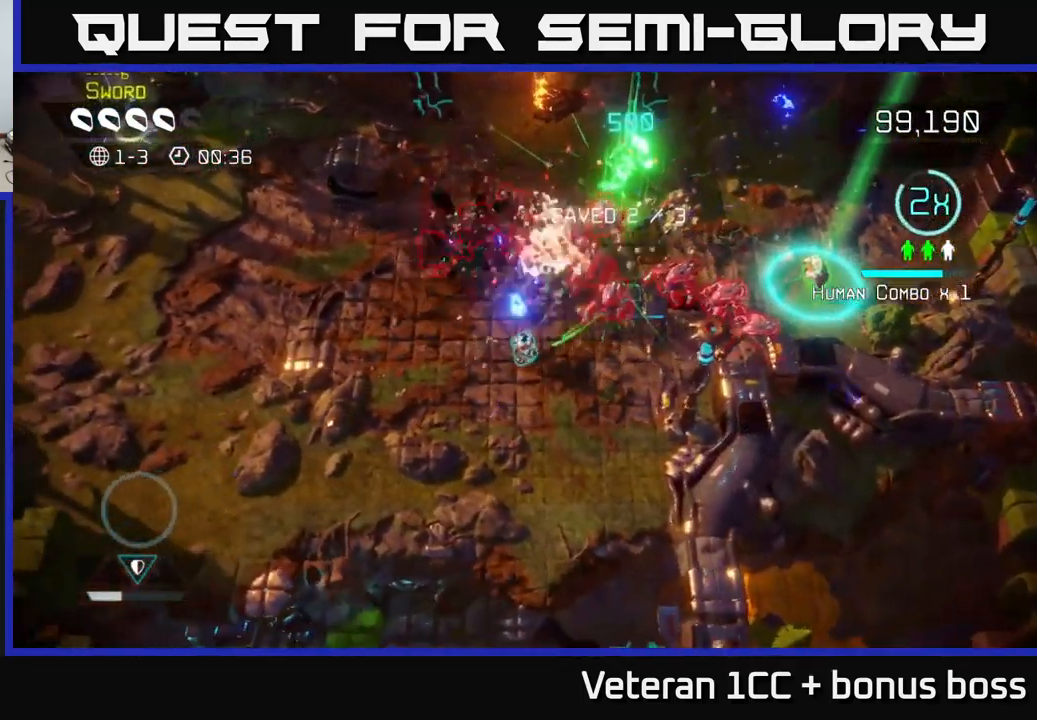
{"buttons": [], "left_stick": "up-left", "right_stick": "up-right", "events": [[167, "left_stick", "left"], [333, "right_stick", "up-right"], [433, "left_stick", "up-left"]]}
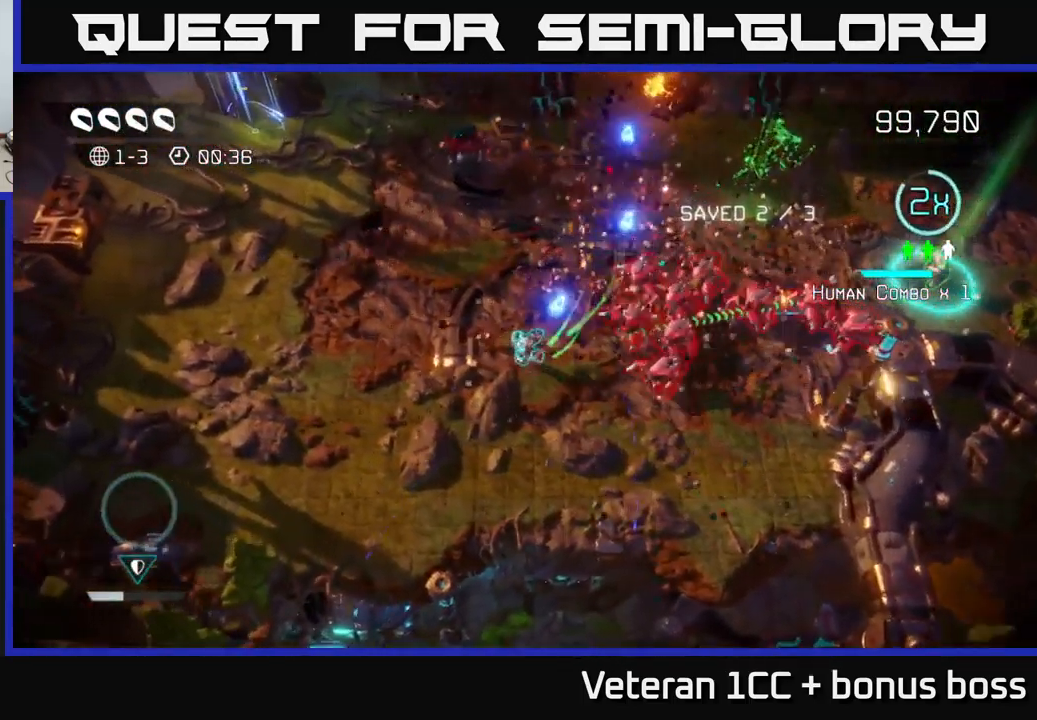
{"buttons": [], "left_stick": "up-right", "right_stick": "down", "events": [[83, "left_stick", "up"], [133, "right_stick", "down-right"], [233, "left_stick", "up-right"], [433, "right_stick", "down"]]}
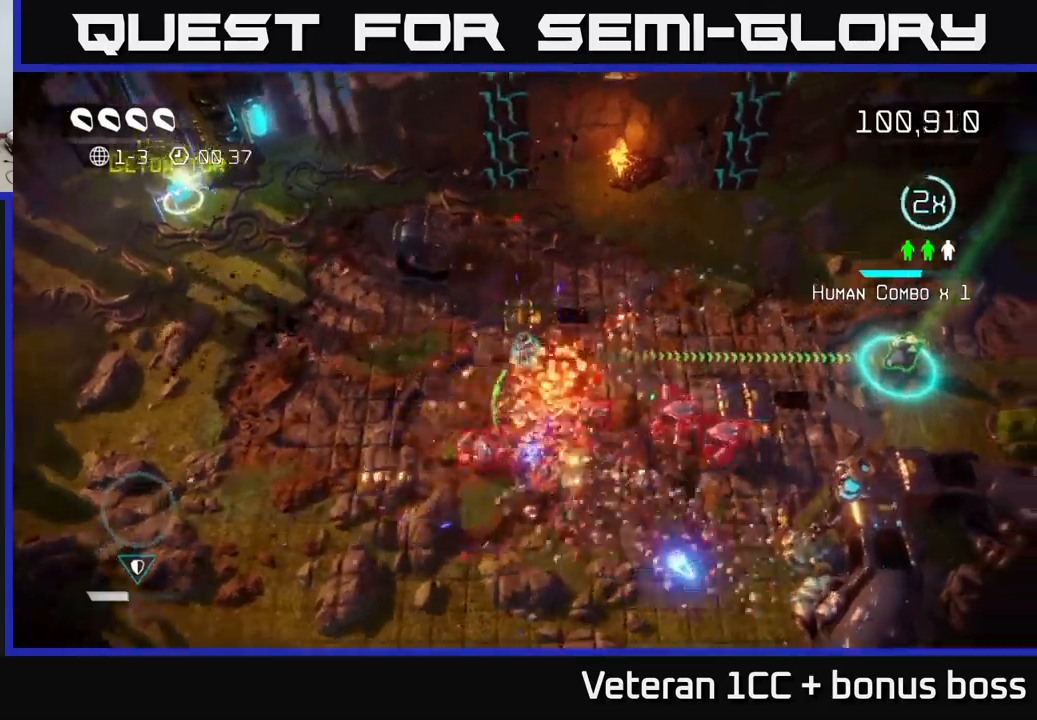
{"buttons": [], "left_stick": "up-right", "right_stick": "up-right", "events": [[217, "right_stick", "right"], [283, "right_stick", "up-right"]]}
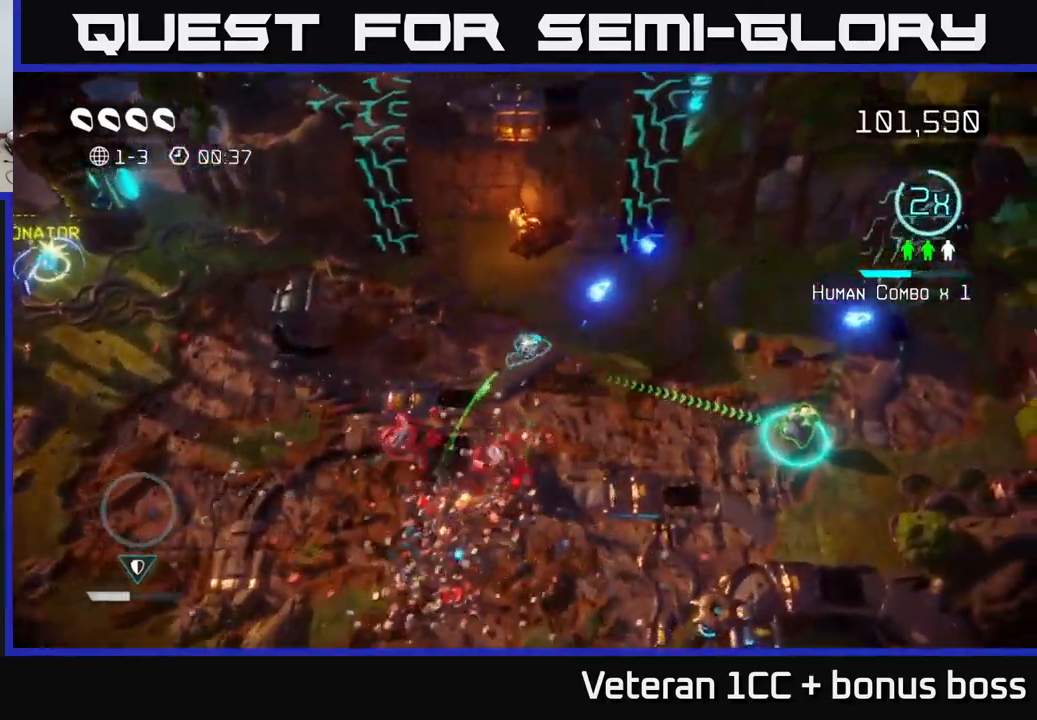
{"buttons": [], "left_stick": "right", "right_stick": "up-right", "events": [[233, "left_stick", "right"], [250, "right_stick", "up"], [400, "right_stick", "up-right"]]}
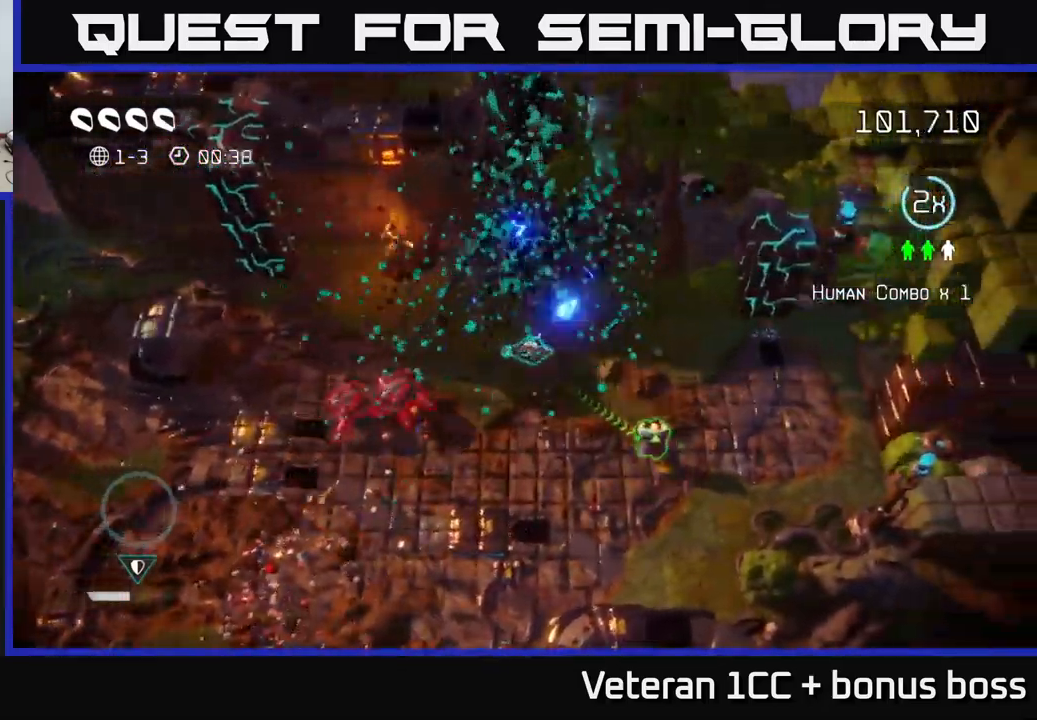
{"buttons": [], "left_stick": "down-right", "right_stick": "up-right", "events": [[267, "left_stick", "down-right"]]}
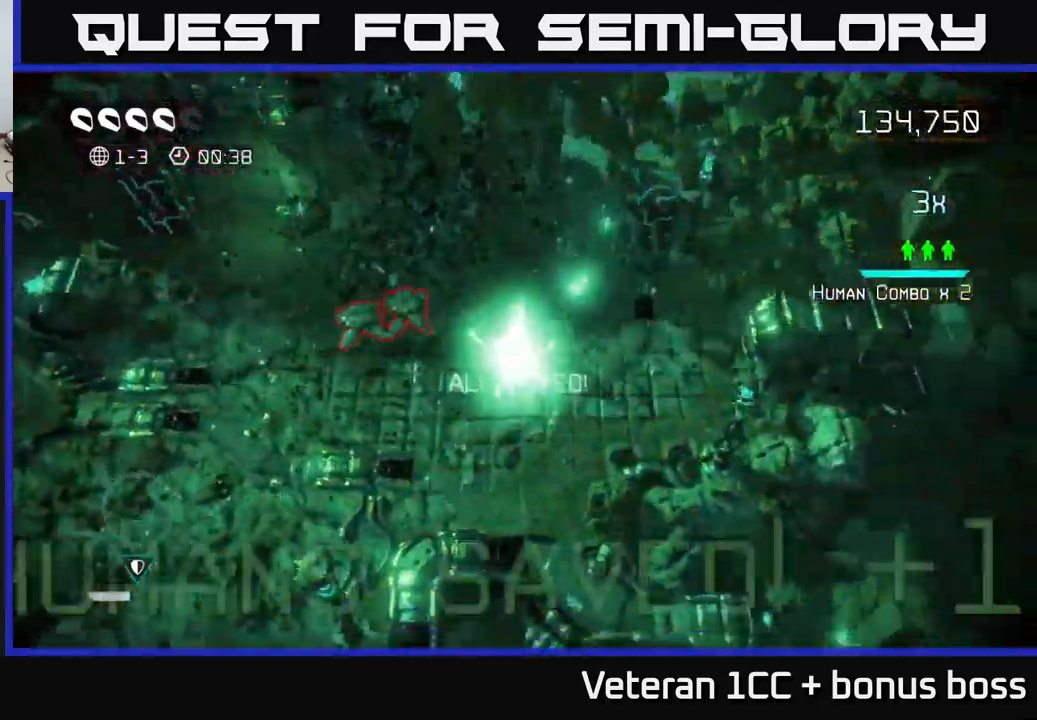
{"buttons": [], "left_stick": "down-left", "right_stick": "up", "events": [[83, "left_stick", "right"], [100, "right_stick", "up"], [333, "left_stick", "down"], [450, "left_stick", "down-left"]]}
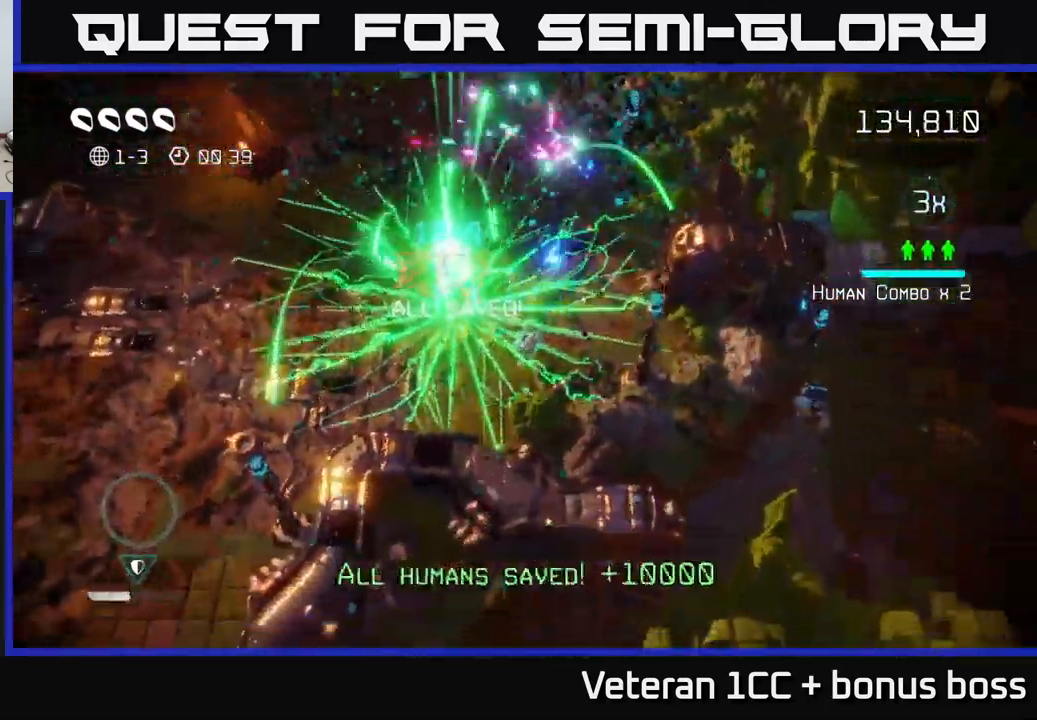
{"buttons": [], "left_stick": "left", "right_stick": "up-right", "events": [[367, "left_stick", "left"], [367, "right_stick", "up-right"]]}
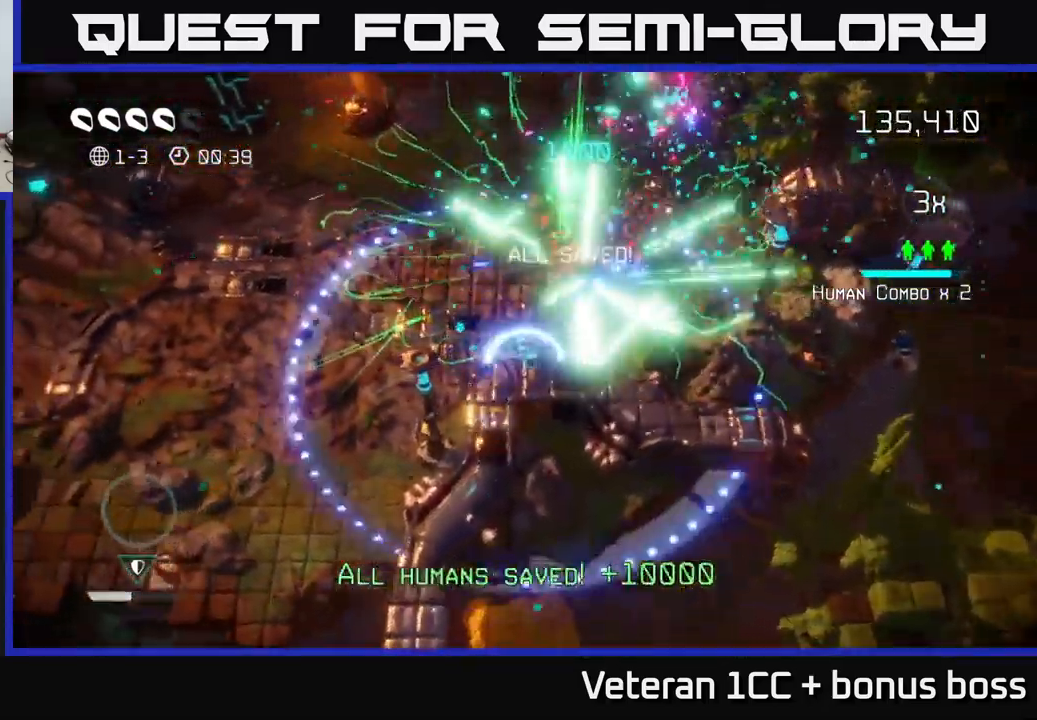
{"buttons": [], "left_stick": "up", "right_stick": "up-right", "events": [[50, "left_stick", "up-left"], [50, "right_stick", "up"], [233, "left_stick", "up"], [250, "right_stick", "up-right"]]}